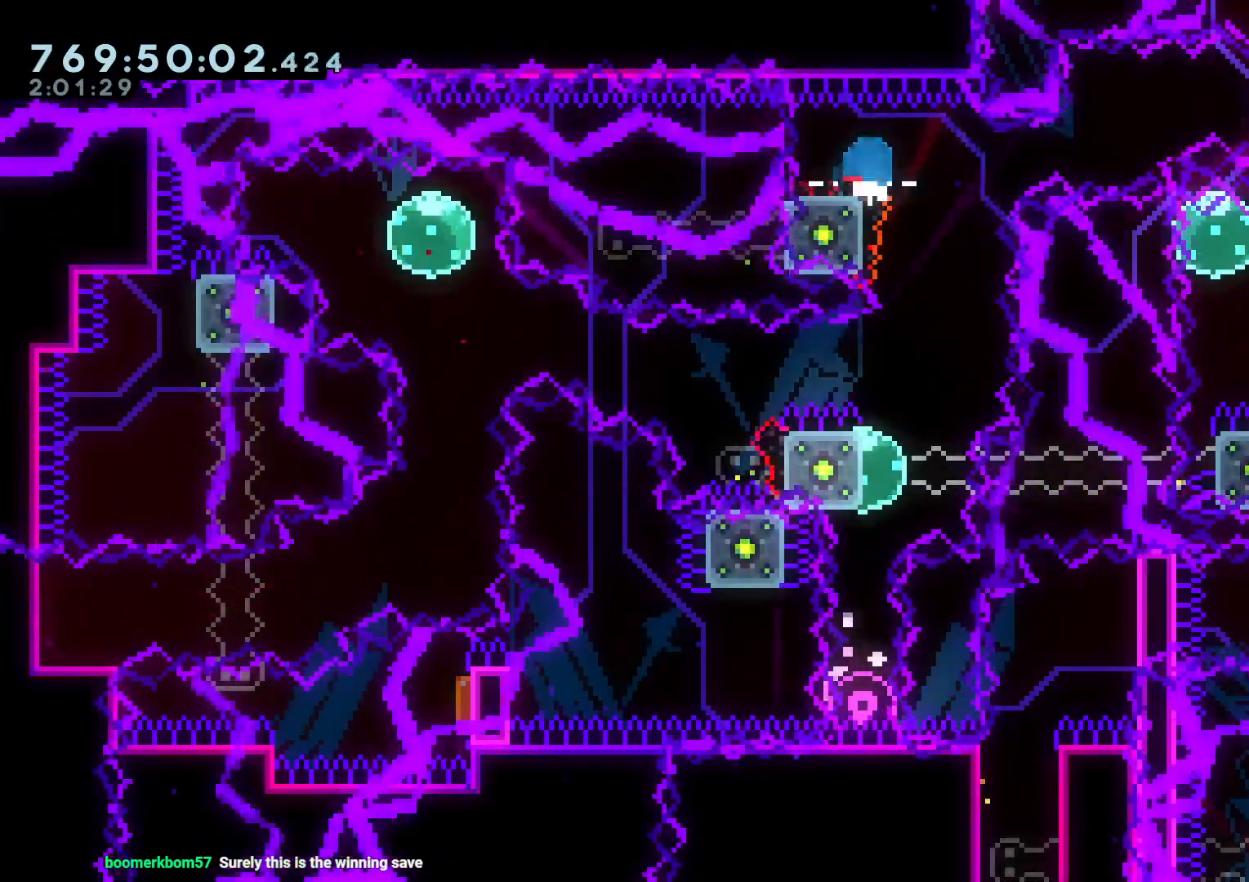
Gameplay with a controller (Nintendo layout); each line is a JSON object with the inputs held at the frame after it (dt_ms = milliseconds from this image to that frame). "events" lists button and stick changes between this image and that frame as [ms after this image, input, new state], when the widget could be followed in between. Not read: HOME L3 R3 START.
{"dt_ms": 500, "buttons": ["L2"], "left_stick": "center", "right_stick": "center", "events": [[33, "Y", "down"], [150, "Y", "up"], [217, "DPAD_DOWN", "up"], [233, "DPAD_LEFT", "down"], [267, "L2", "down"], [267, "R1", "down"], [350, "R1", "up"], [450, "DPAD_LEFT", "up"]]}
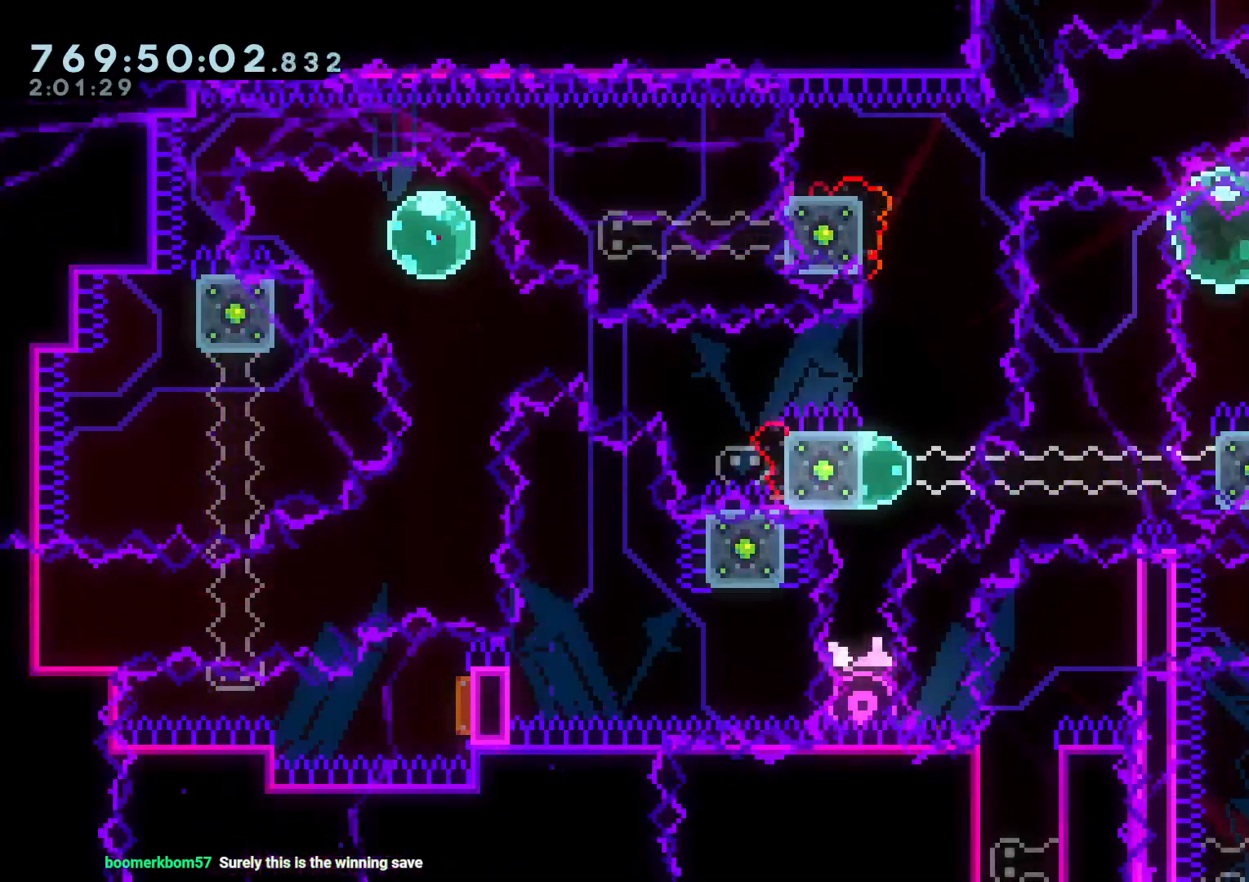
{"dt_ms": 500, "buttons": ["L2"], "left_stick": "center", "right_stick": "center", "events": [[33, "DPAD_DOWN", "down"], [33, "Y", "down"], [133, "Y", "up"], [183, "DPAD_DOWN", "up"], [233, "B", "down"], [250, "DPAD_RIGHT", "down"], [317, "DPAD_RIGHT", "up"], [333, "B", "up"]]}
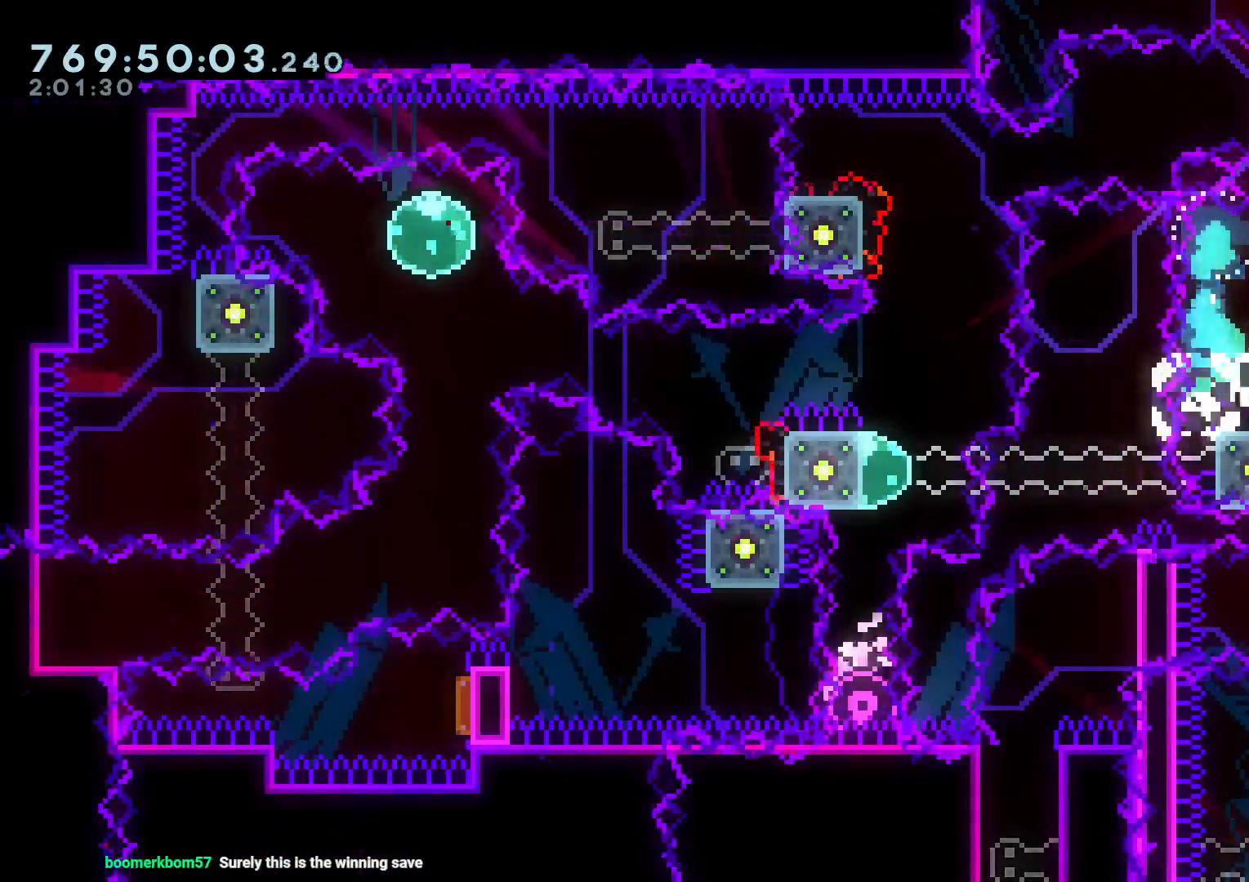
{"dt_ms": 500, "buttons": [], "left_stick": "center", "right_stick": "center", "events": [[167, "B", "down"], [200, "A", "down"], [233, "B", "up"], [250, "L2", "up"], [350, "A", "up"]]}
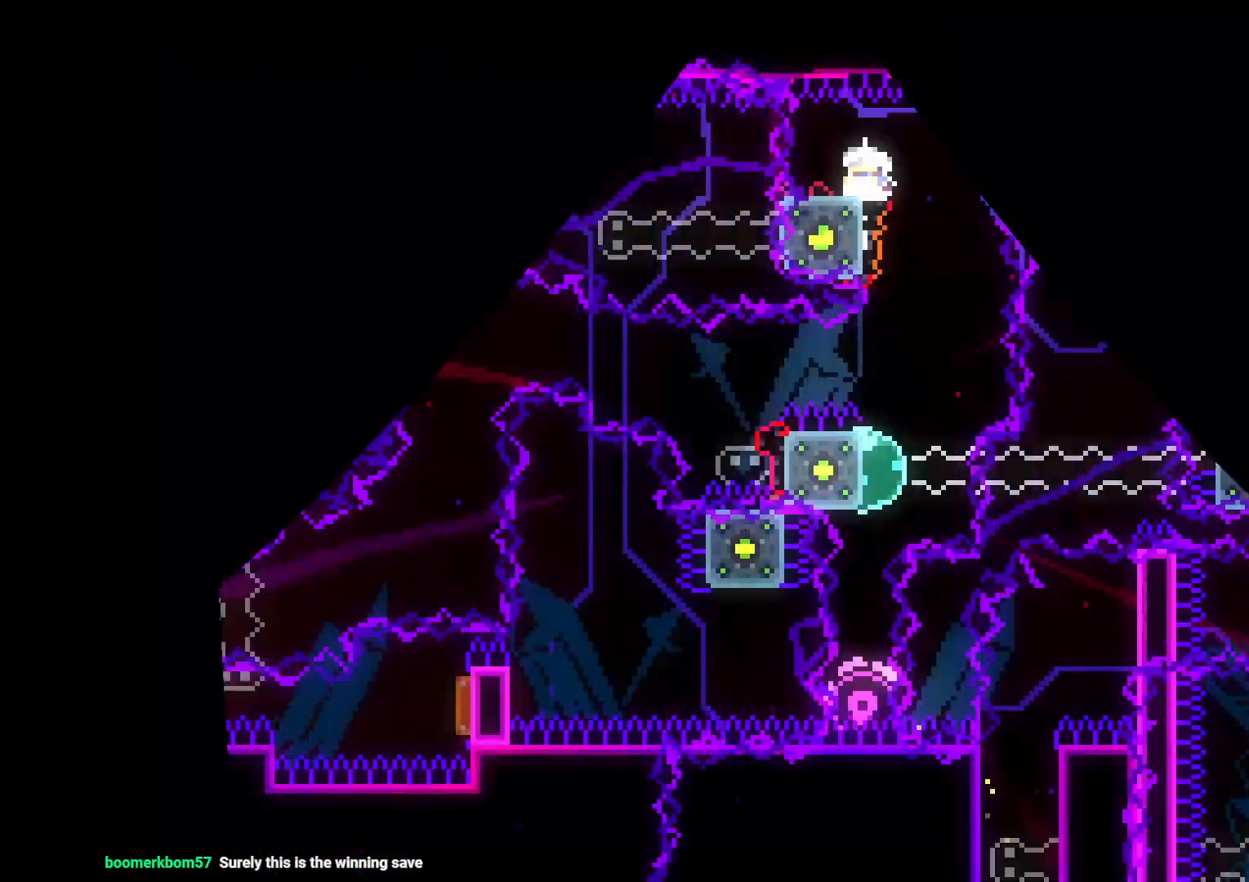
{"dt_ms": 1000, "buttons": ["DPAD_DOWN", "DPAD_RIGHT"], "left_stick": "center", "right_stick": "center"}
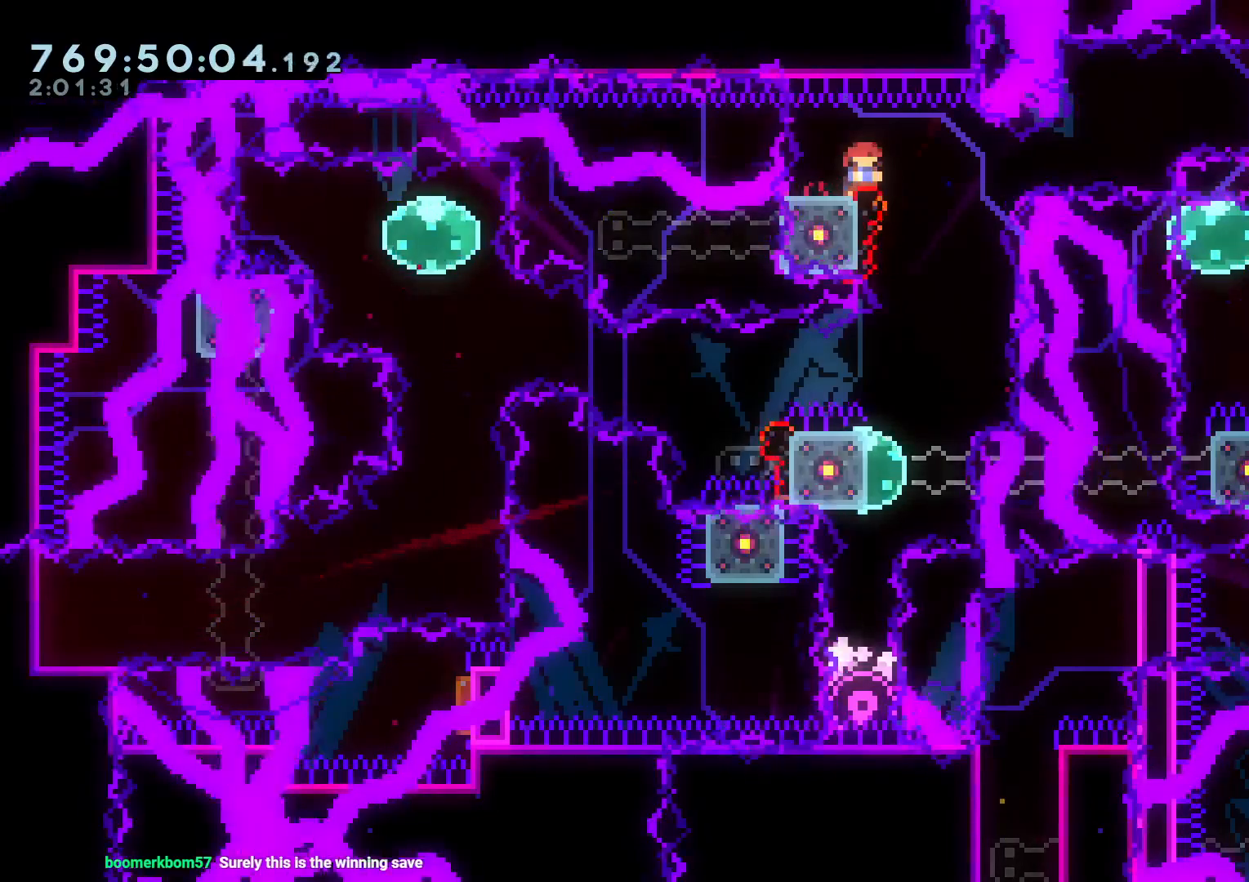
{"dt_ms": 500, "buttons": ["DPAD_DOWN", "DPAD_RIGHT"], "left_stick": "center", "right_stick": "center", "events": [[100, "DPAD_UP", "down"], [183, "Y", "down"], [200, "DPAD_UP", "up"], [250, "Y", "up"], [333, "B", "down"], [450, "B", "up"]]}
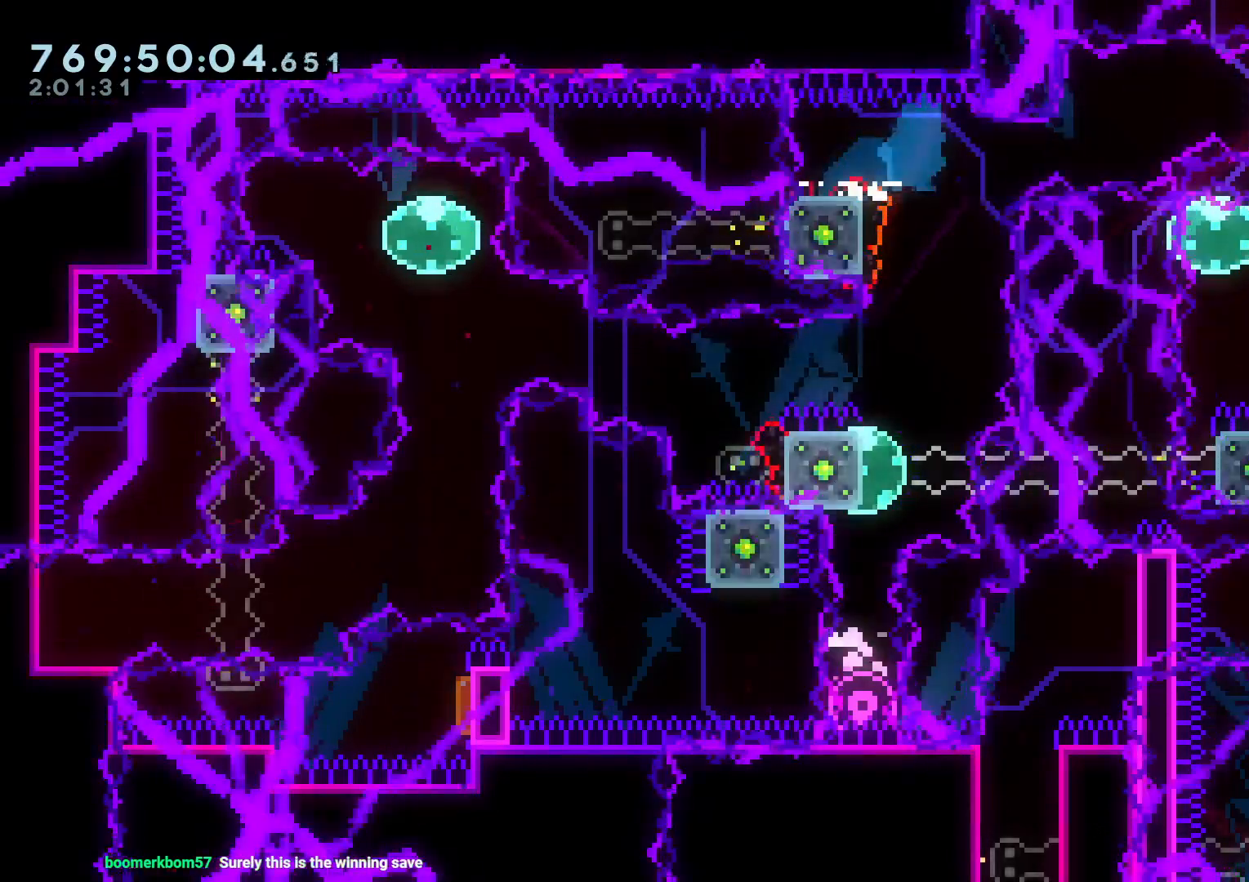
{"dt_ms": 500, "buttons": ["L2"], "left_stick": "center", "right_stick": "center"}
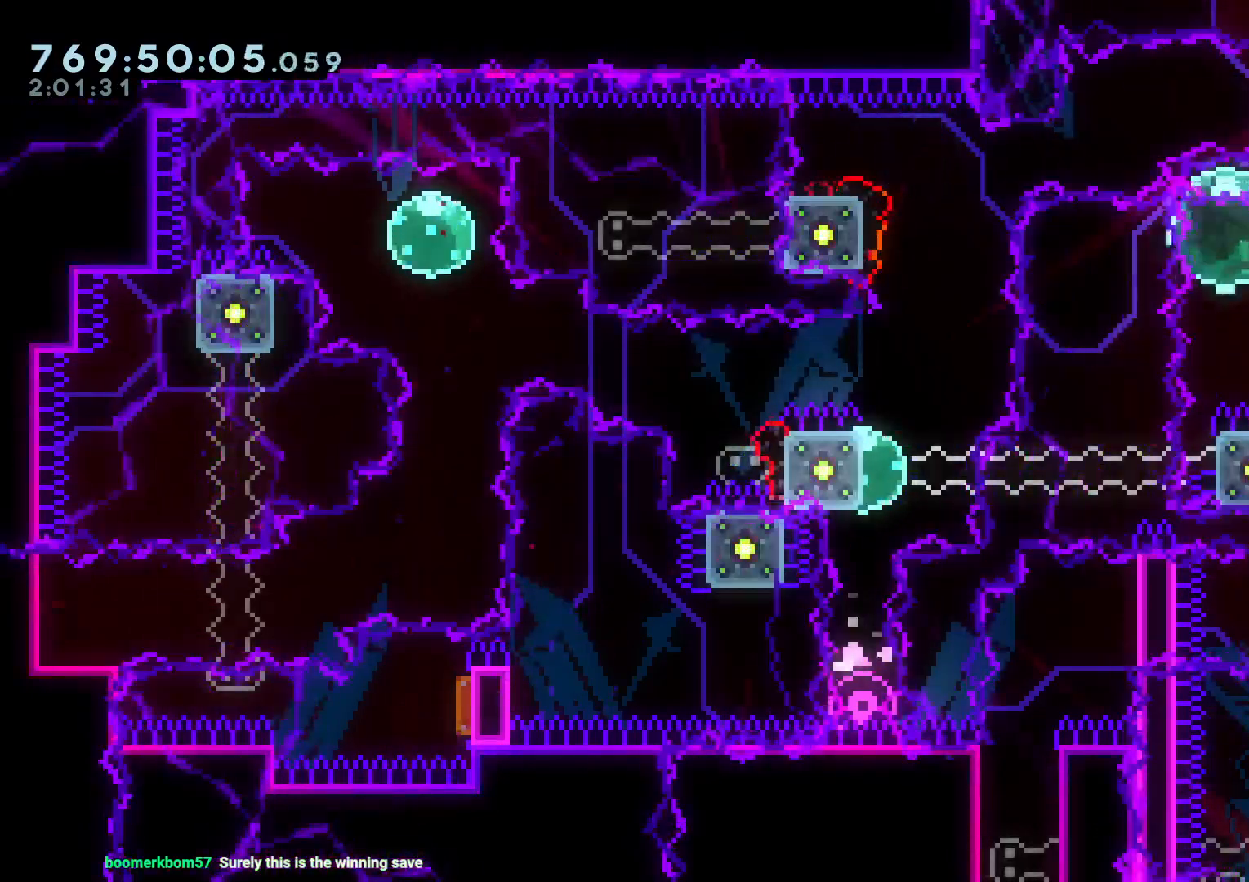
{"dt_ms": 500, "buttons": ["L2"], "left_stick": "center", "right_stick": "center", "events": [[33, "DPAD_DOWN", "down"], [50, "DPAD_UP", "down"], [67, "Y", "down"], [200, "DPAD_DOWN", "up"], [200, "DPAD_UP", "up"], [200, "Y", "up"], [300, "DPAD_RIGHT", "down"], [350, "B", "down"], [383, "B", "up"], [383, "DPAD_RIGHT", "up"]]}
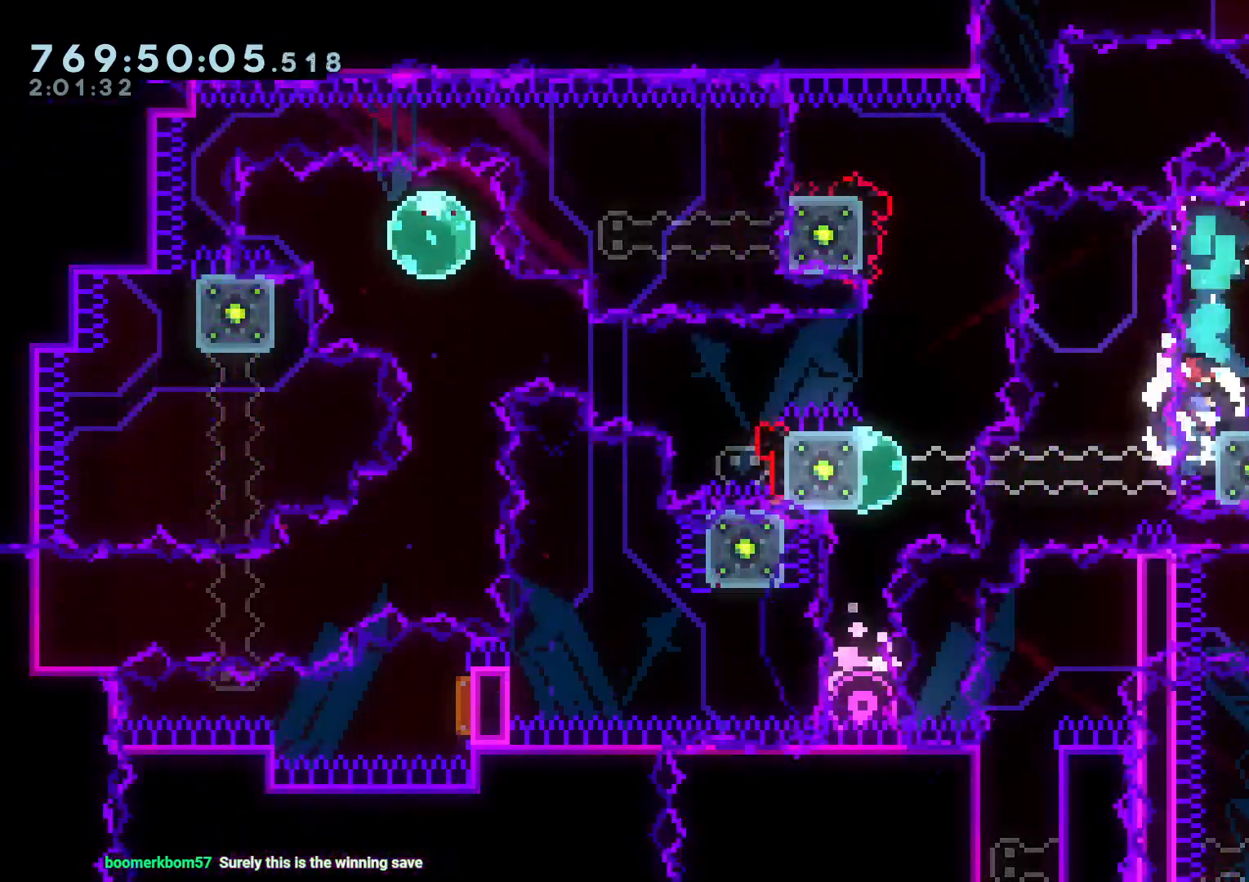
{"dt_ms": 500, "buttons": ["B", "L2"], "left_stick": "center", "right_stick": "center", "events": [[367, "B", "down"]]}
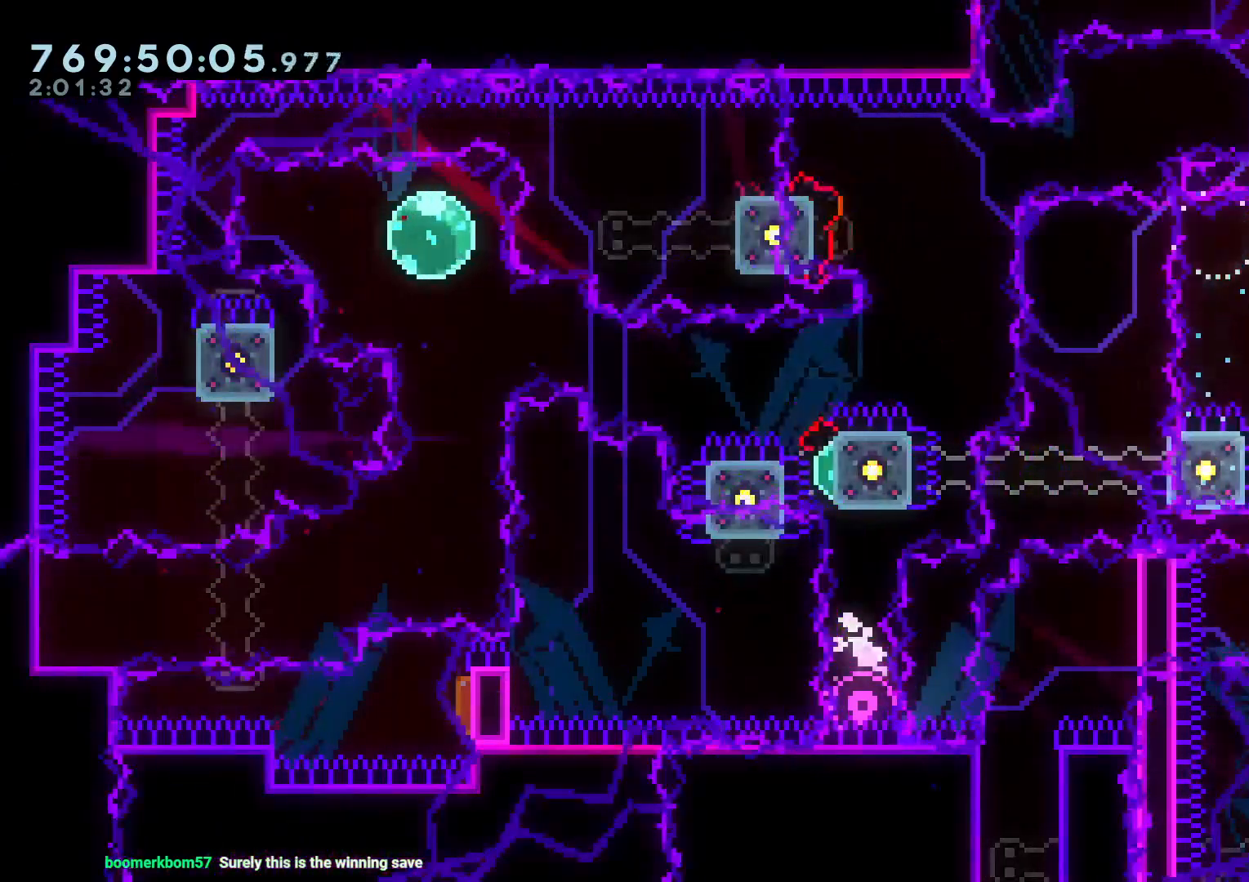
{"dt_ms": 500, "buttons": [], "left_stick": "center", "right_stick": "center", "events": [[100, "A", "down"], [133, "B", "up"], [183, "L2", "up"], [233, "A", "up"]]}
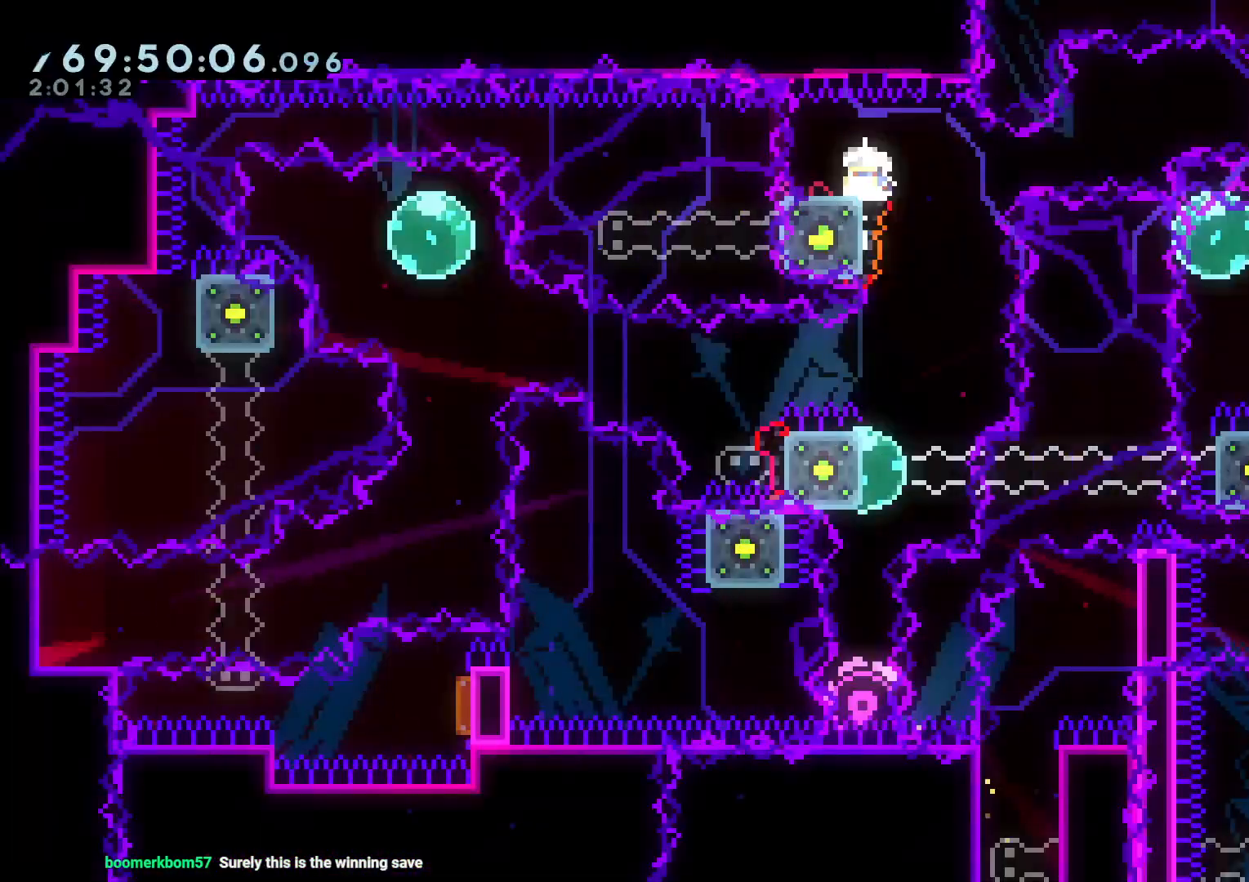
{"dt_ms": 500, "buttons": [], "left_stick": "center", "right_stick": "center", "events": []}
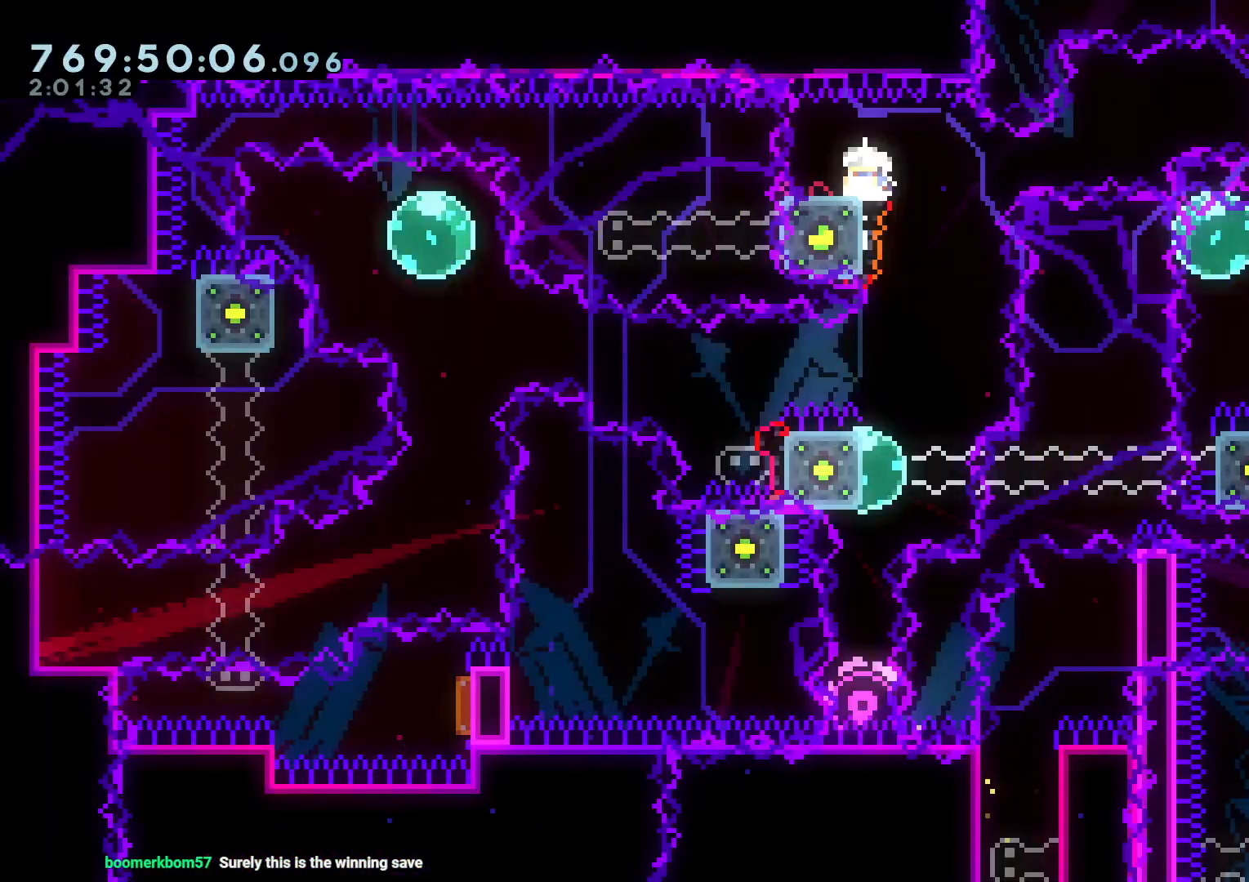
{"dt_ms": 500, "buttons": [], "left_stick": "center", "right_stick": "center", "events": []}
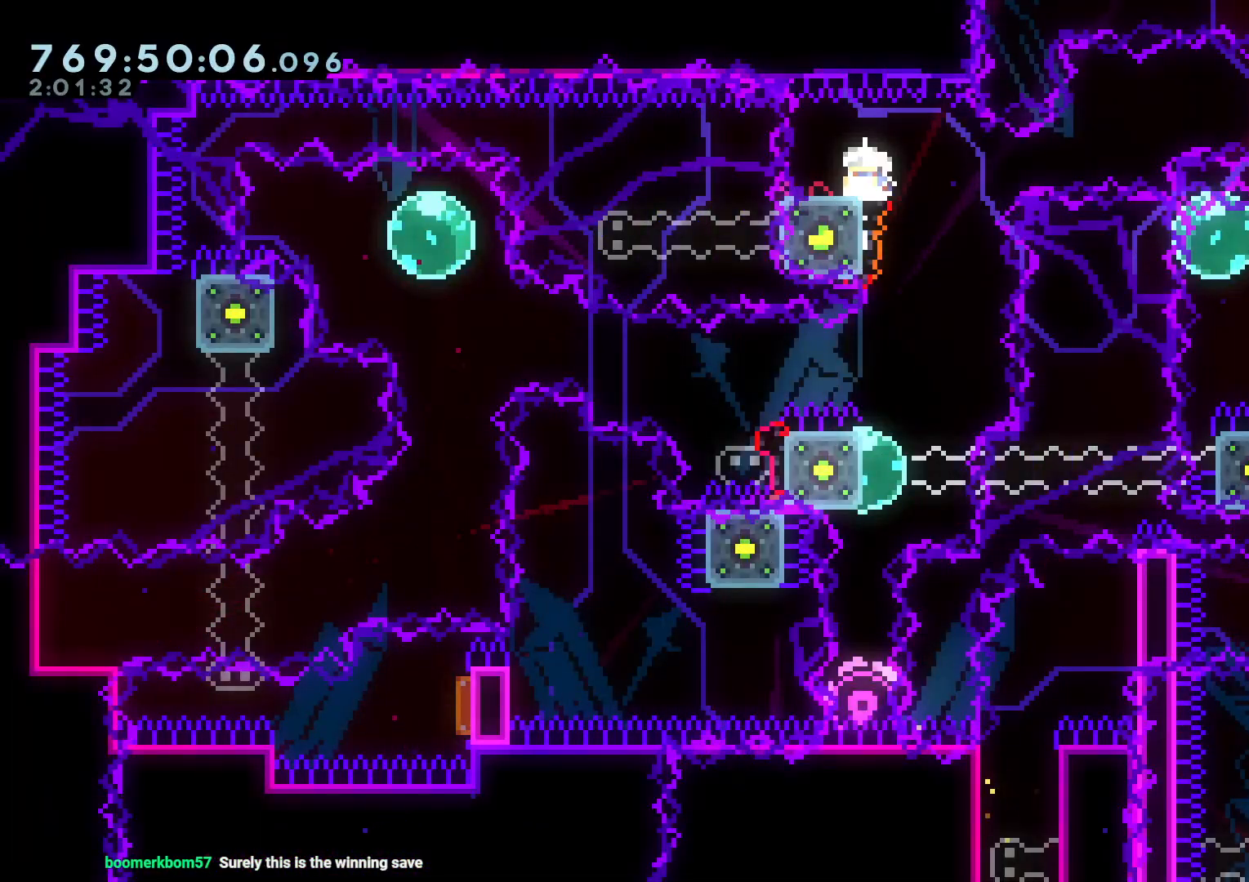
{"dt_ms": 500, "buttons": [], "left_stick": "center", "right_stick": "center", "events": []}
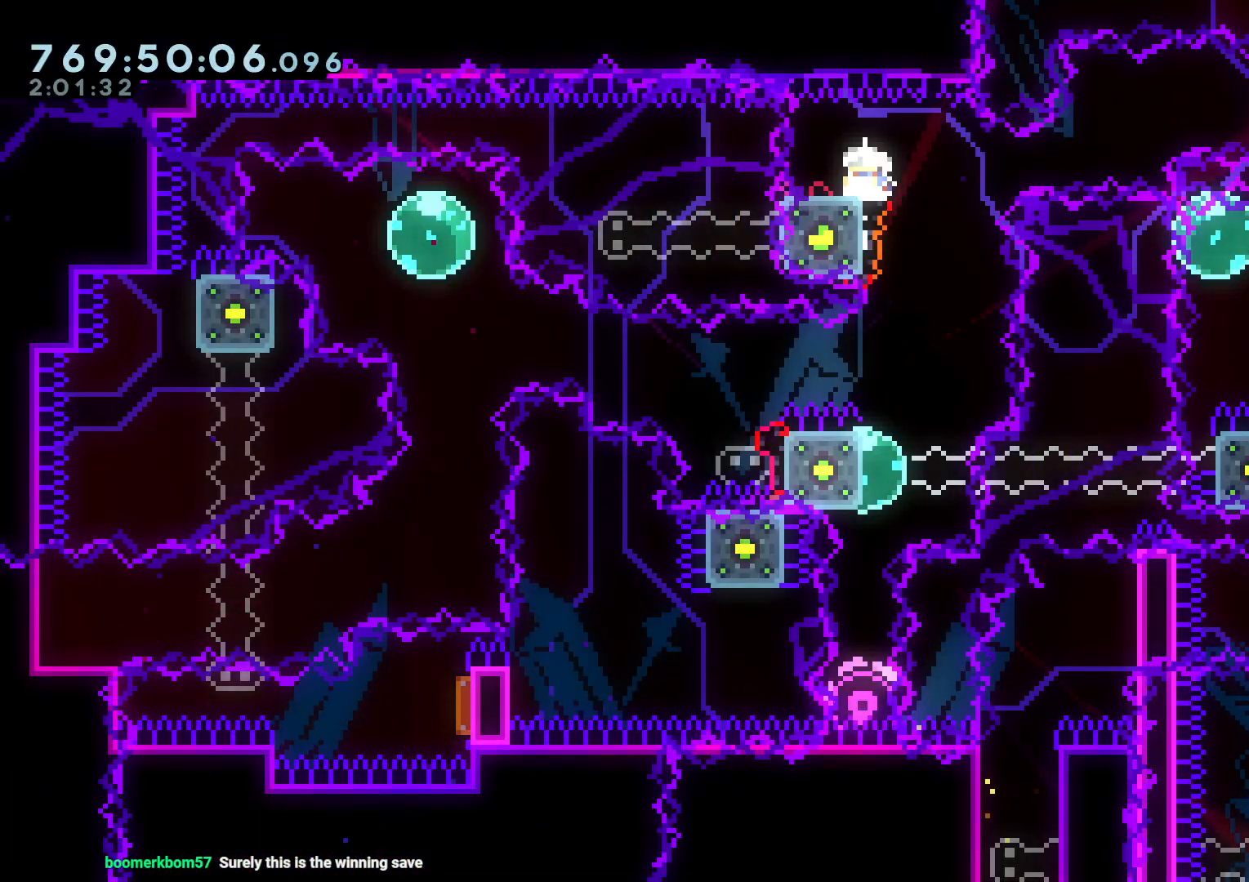
{"dt_ms": 500, "buttons": [], "left_stick": "center", "right_stick": "center", "events": []}
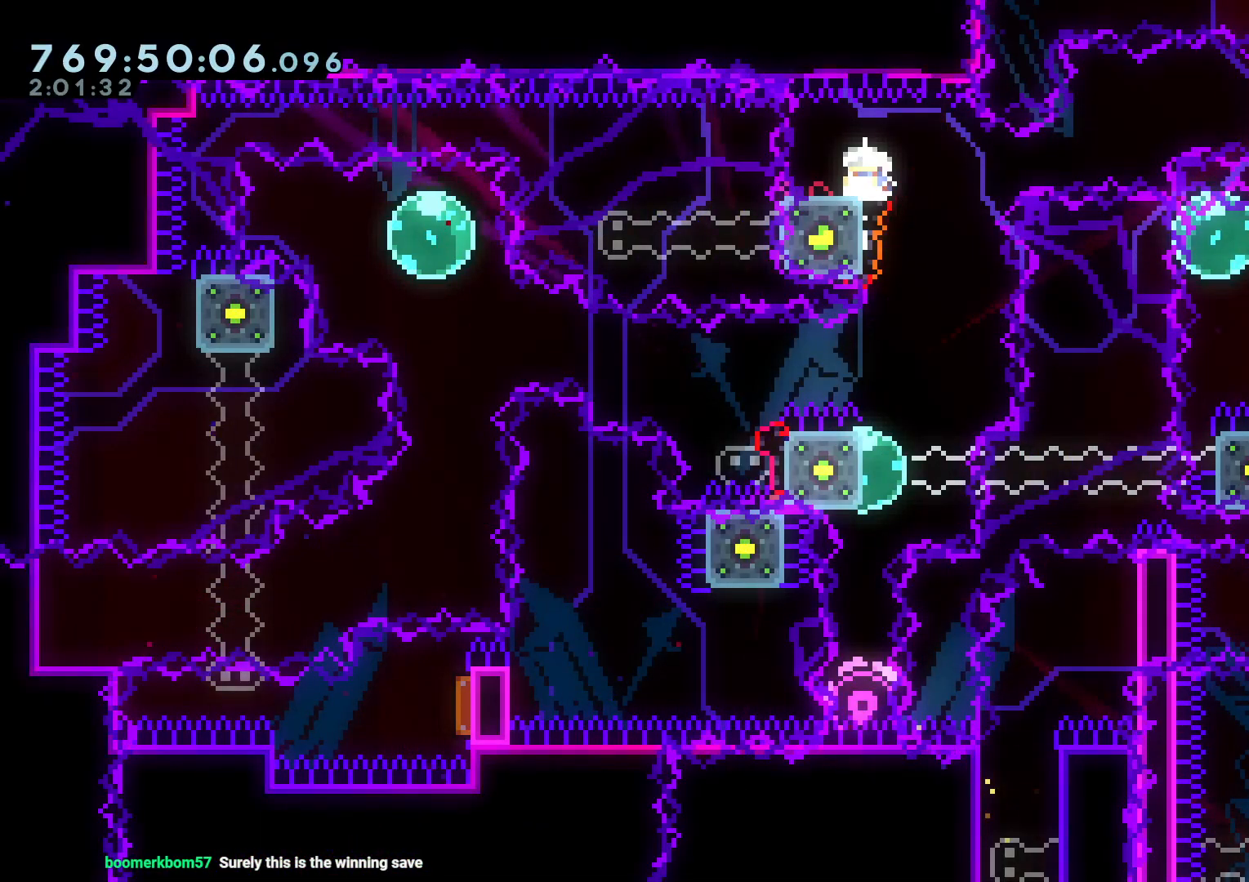
{"dt_ms": 500, "buttons": [], "left_stick": "center", "right_stick": "center", "events": []}
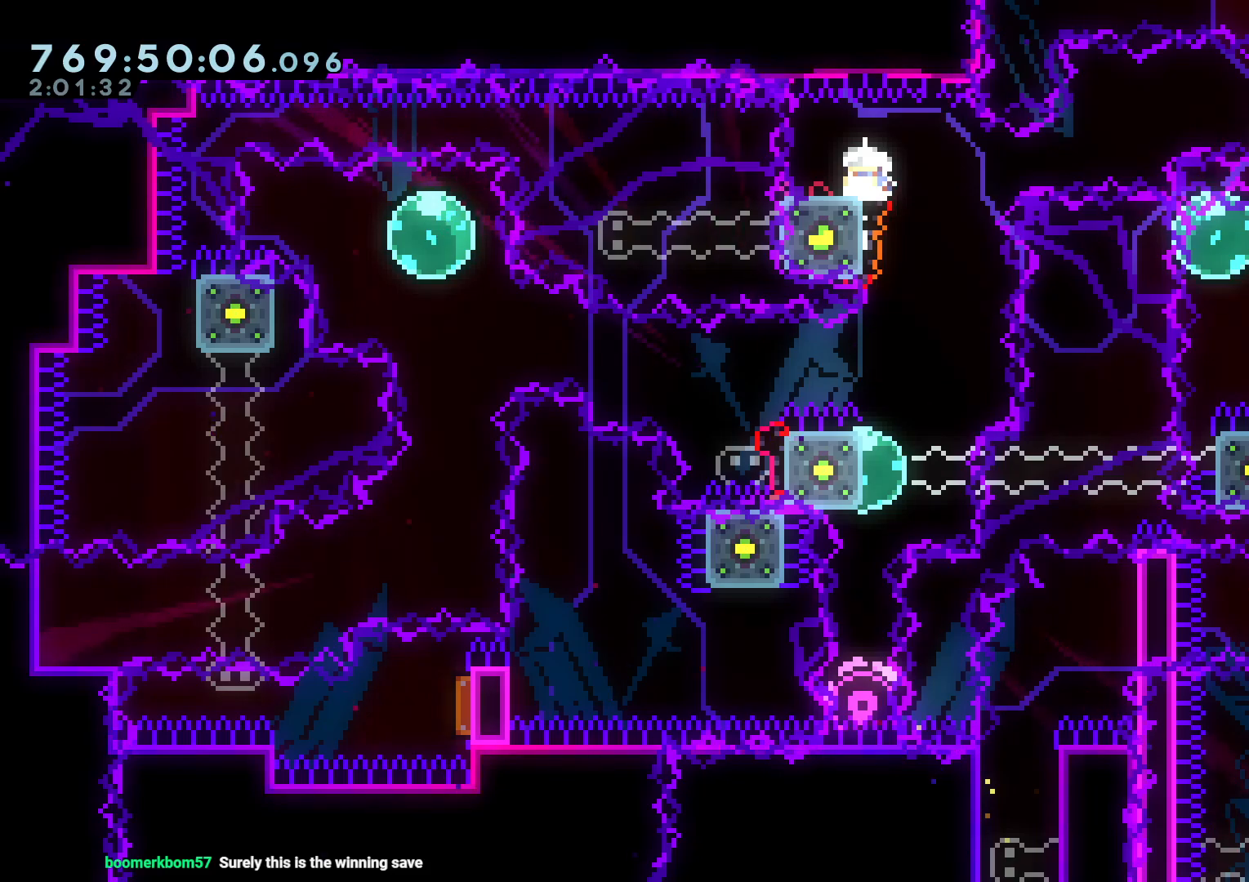
{"dt_ms": 500, "buttons": [], "left_stick": "center", "right_stick": "center", "events": []}
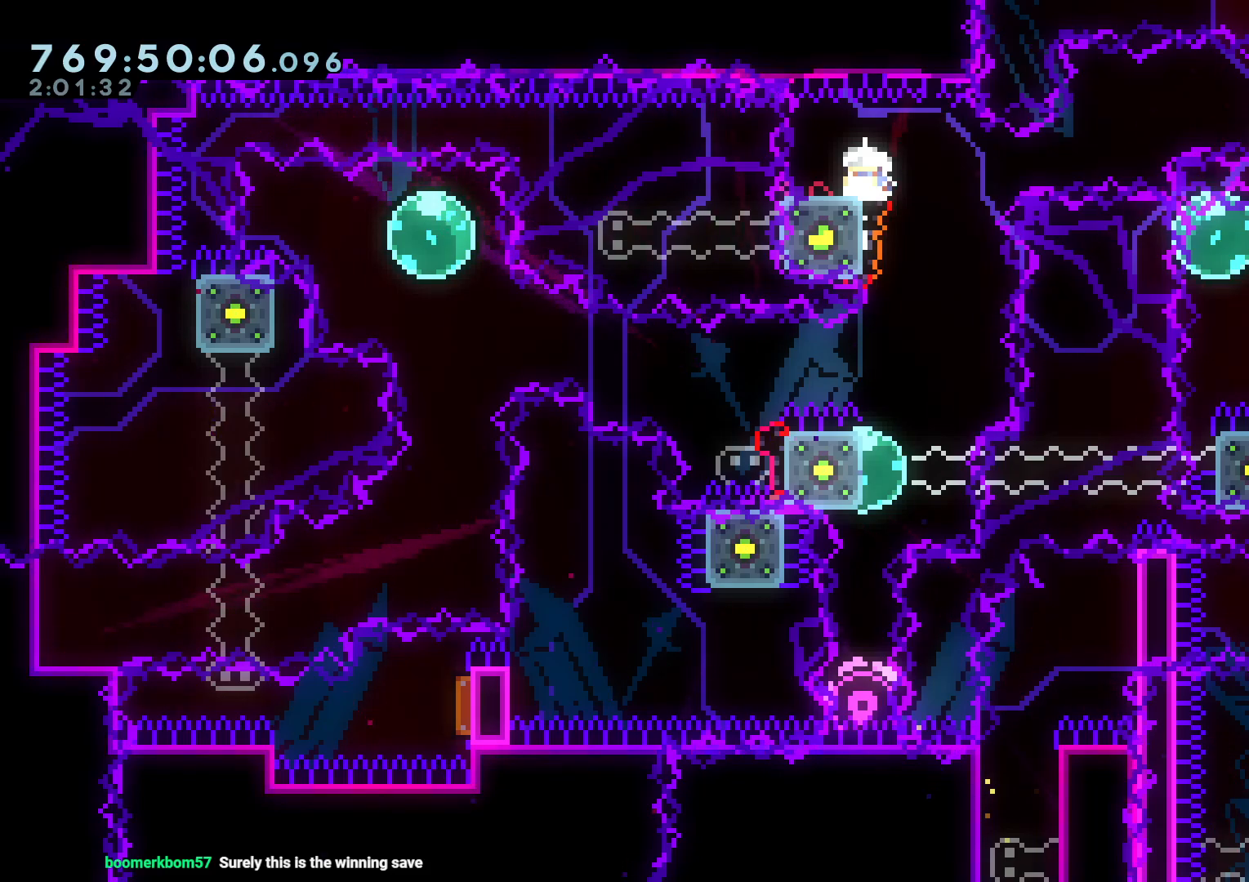
{"dt_ms": 500, "buttons": ["L2", "DPAD_DOWN", "DPAD_RIGHT"], "left_stick": "center", "right_stick": "center", "events": [[183, "DPAD_DOWN", "down"], [200, "L2", "down"], [233, "DPAD_RIGHT", "down"]]}
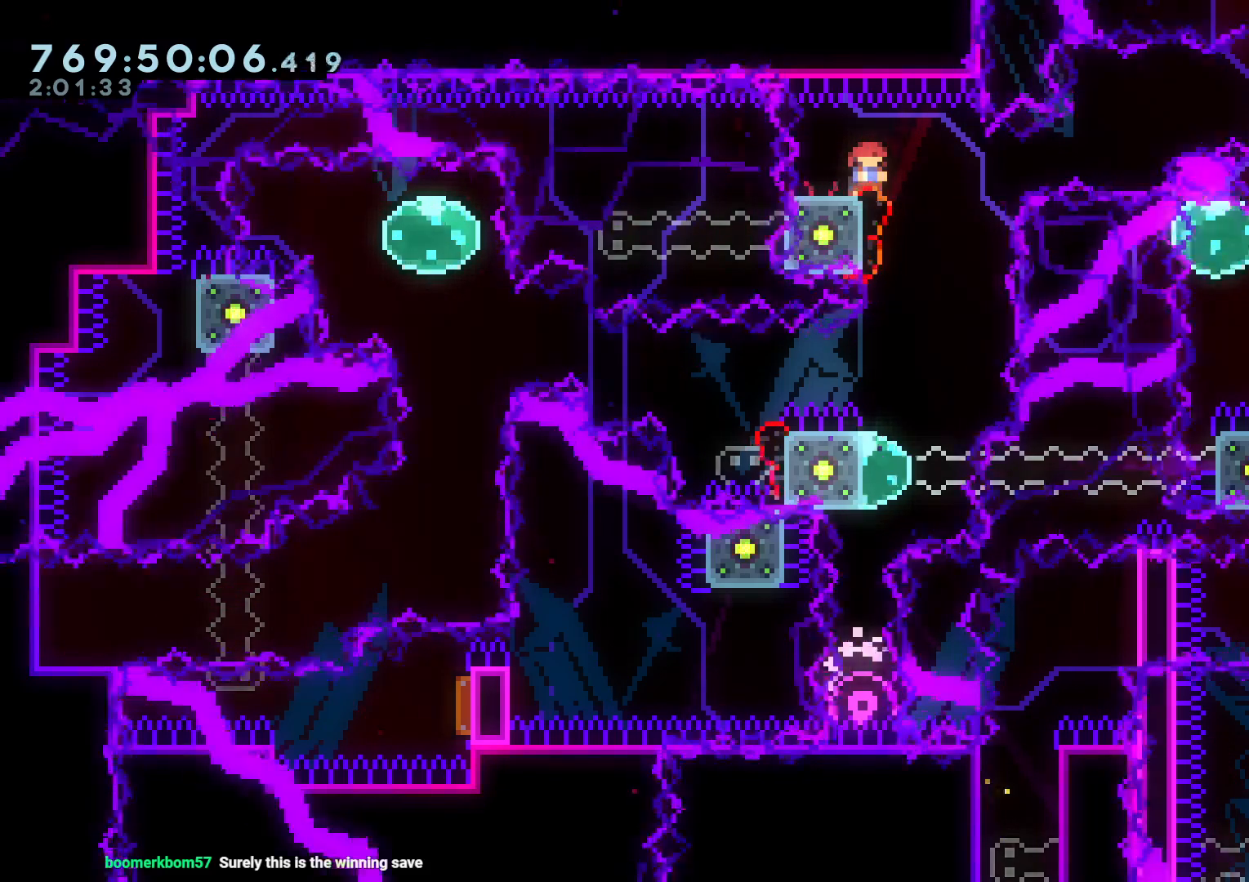
{"dt_ms": 500, "buttons": ["B", "L2", "DPAD_DOWN", "DPAD_RIGHT"], "left_stick": "center", "right_stick": "center", "events": [[300, "Y", "down"], [417, "Y", "up"], [500, "B", "down"]]}
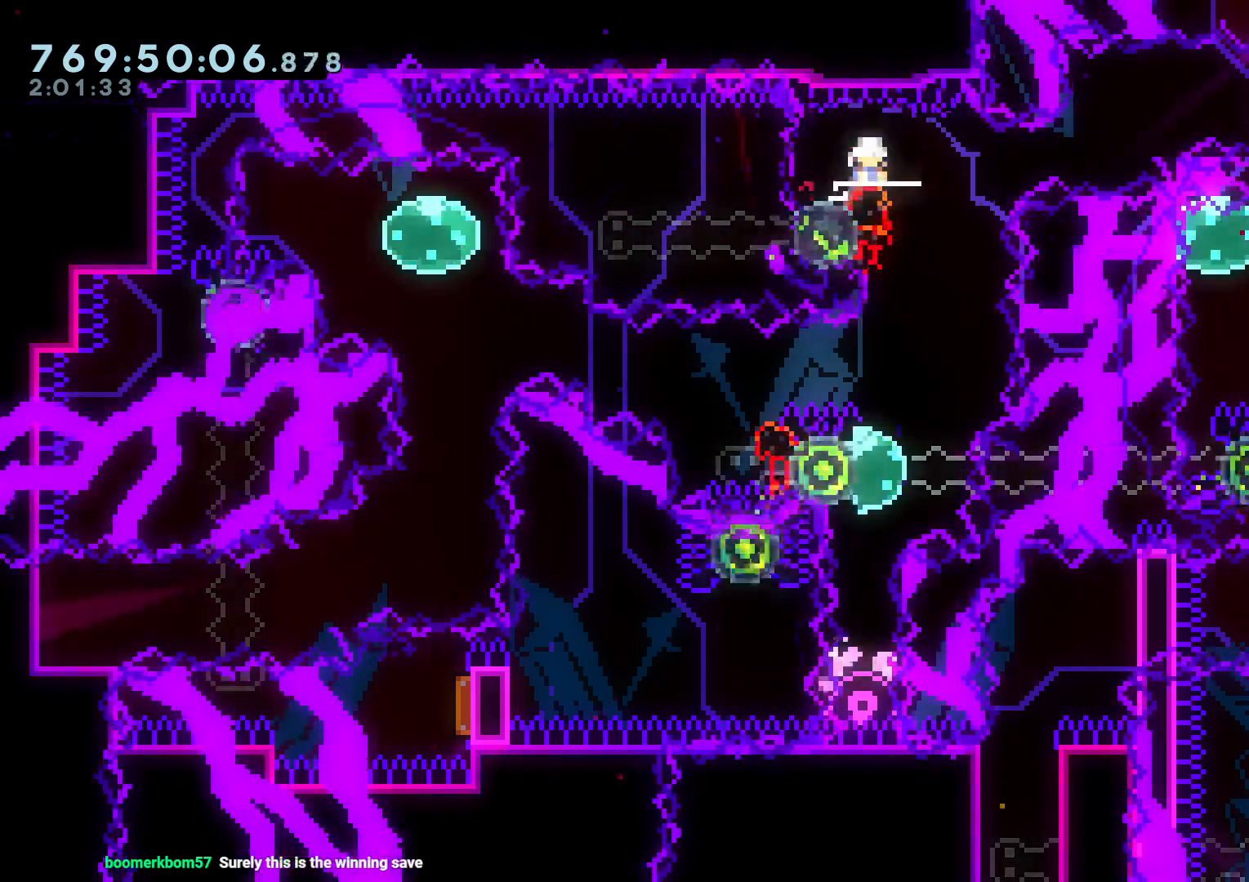
{"dt_ms": 500, "buttons": ["A"], "left_stick": "center", "right_stick": "center"}
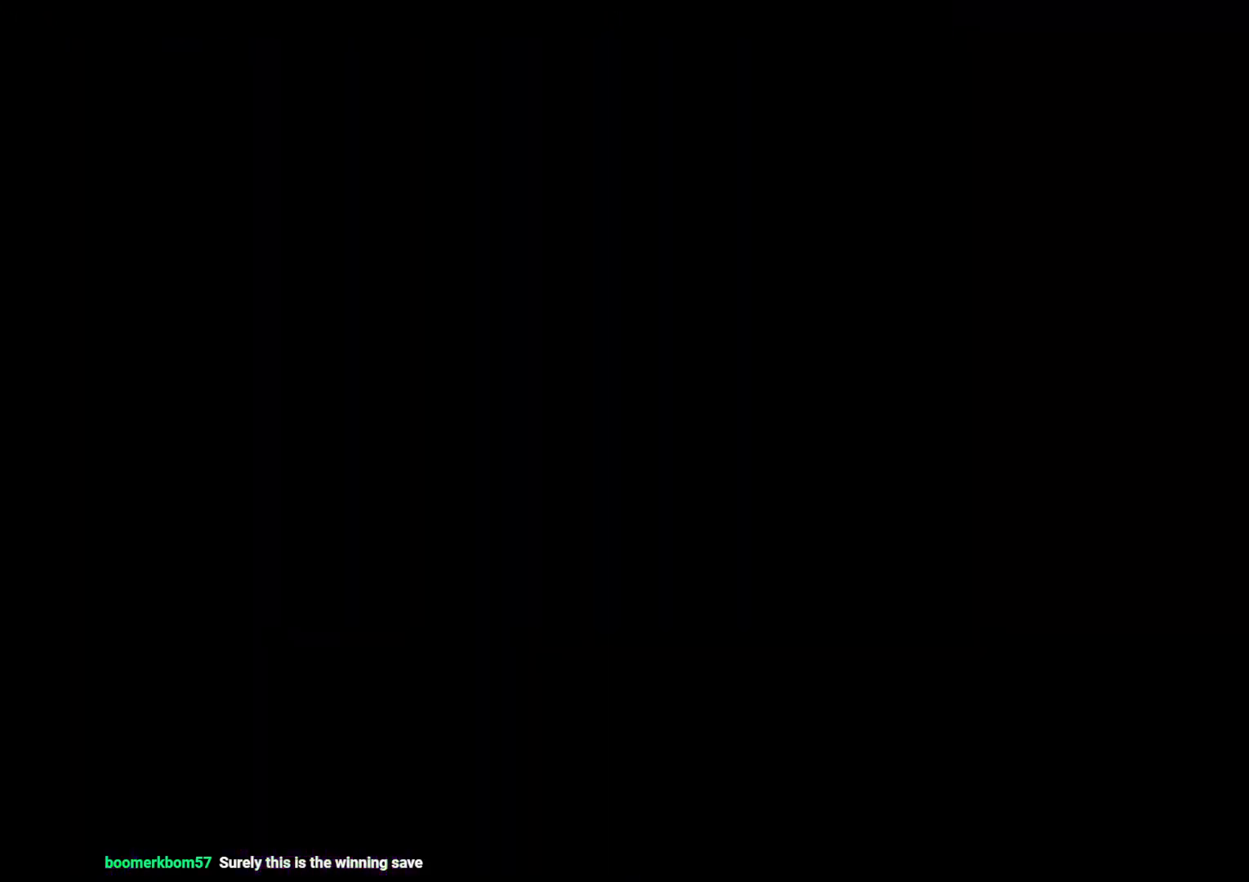
{"dt_ms": 500, "buttons": ["L2"], "left_stick": "center", "right_stick": "center", "events": [[50, "A", "up"], [133, "A", "down"], [267, "A", "up"], [383, "L2", "down"]]}
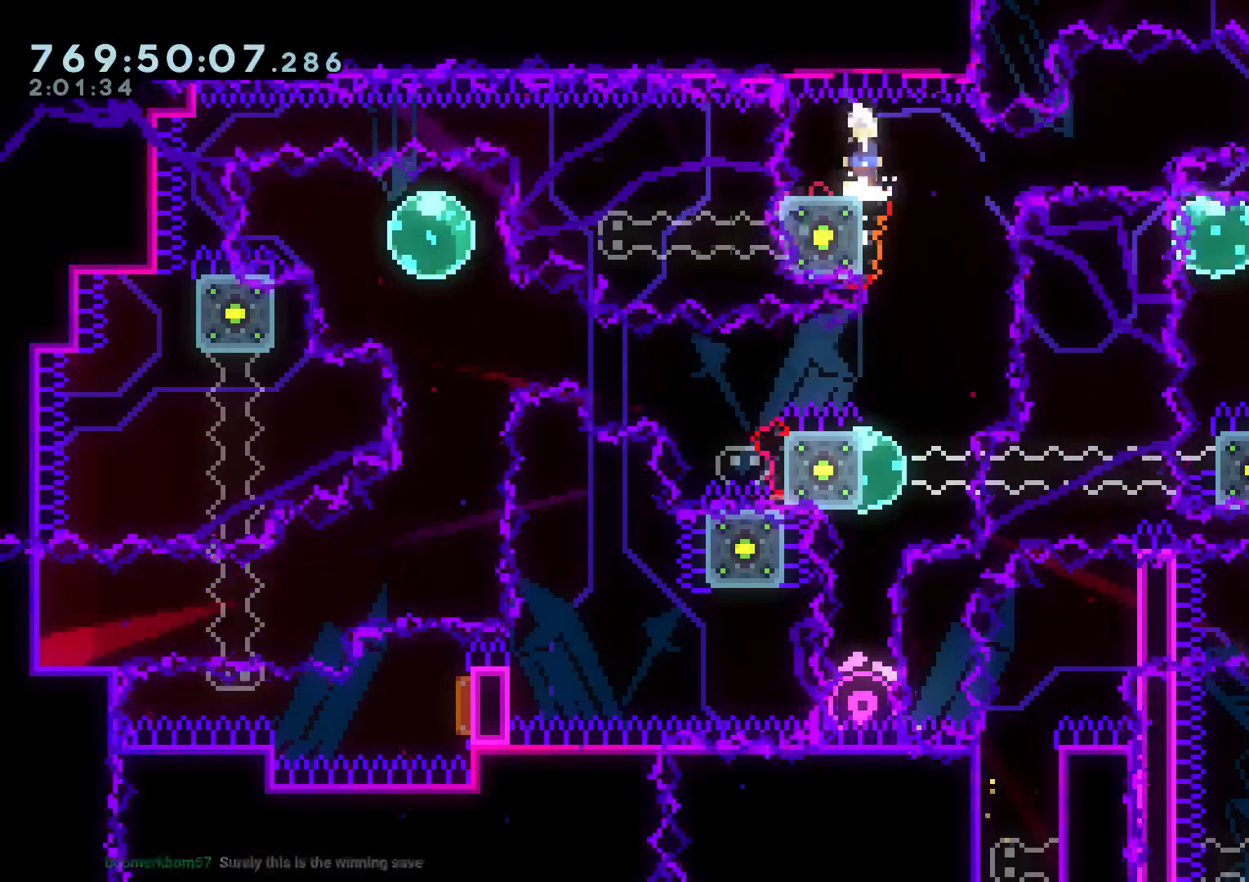
{"dt_ms": 500, "buttons": ["L2", "DPAD_DOWN", "DPAD_RIGHT"], "left_stick": "center", "right_stick": "center", "events": [[83, "DPAD_DOWN", "down"], [133, "DPAD_RIGHT", "down"]]}
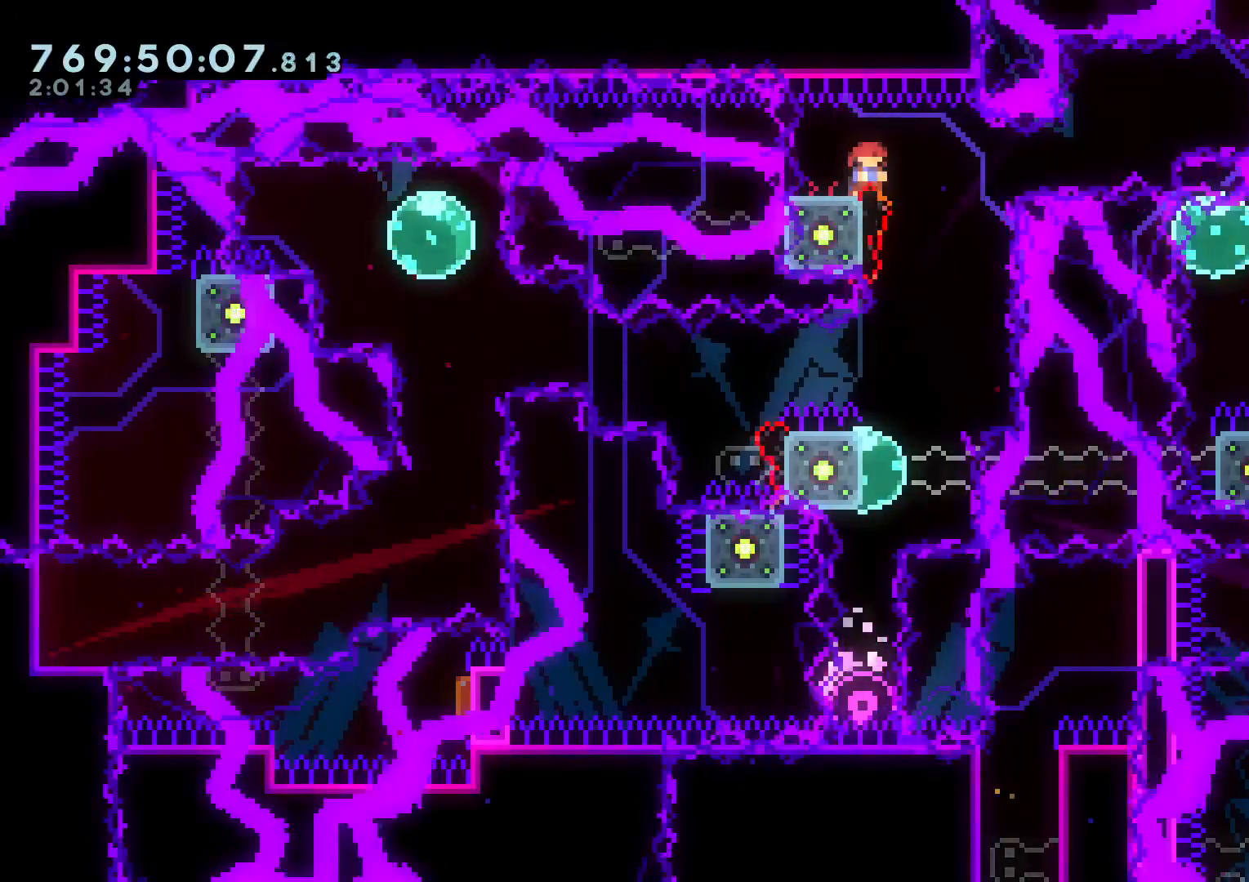
{"dt_ms": 500, "buttons": ["L2", "DPAD_DOWN", "DPAD_RIGHT"], "left_stick": "center", "right_stick": "center", "events": [[17, "DPAD_UP", "down"], [83, "SELECT", "down"], [150, "Y", "down"], [233, "DPAD_UP", "up"], [233, "SELECT", "up"], [250, "Y", "up"], [333, "B", "down"], [483, "B", "up"]]}
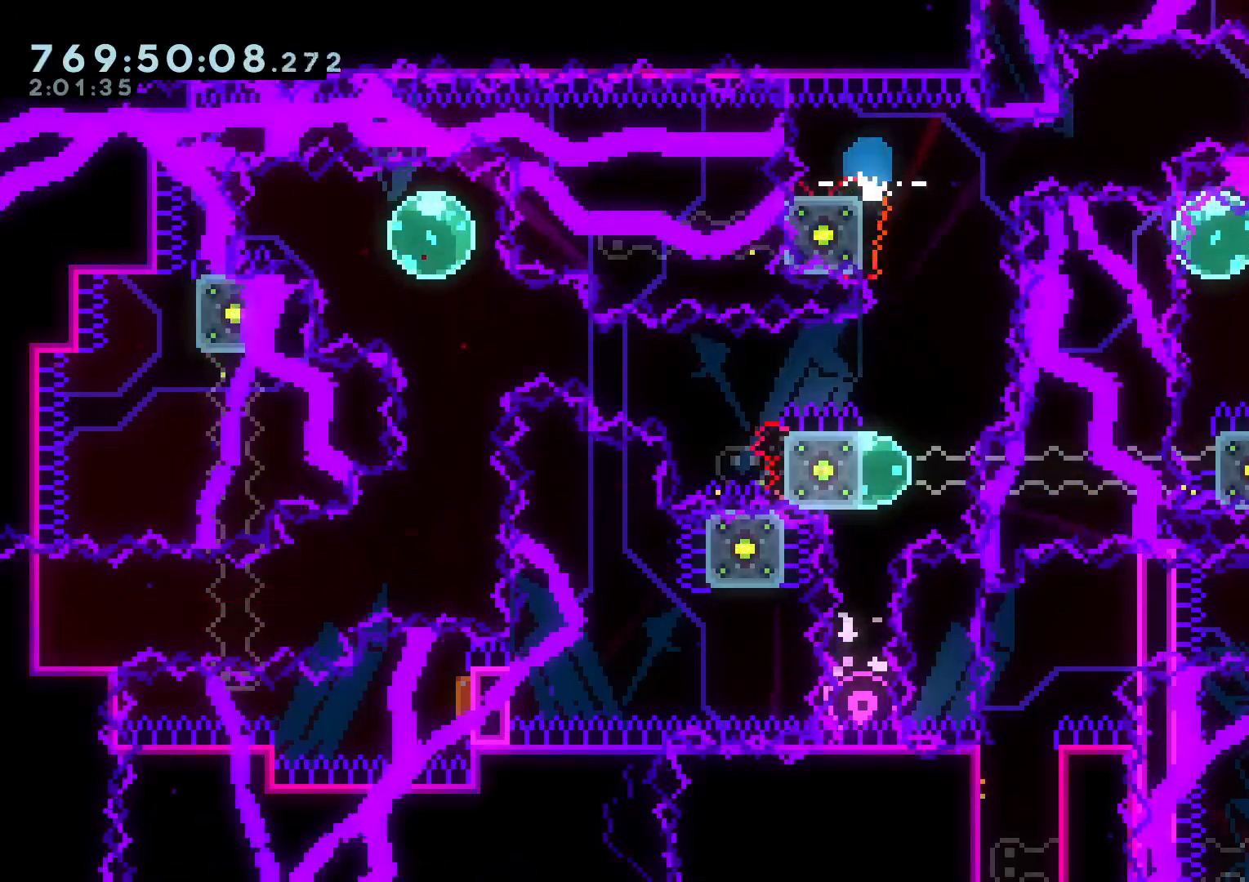
{"dt_ms": 500, "buttons": ["L2", "DPAD_LEFT"], "left_stick": "center", "right_stick": "center", "events": [[67, "DPAD_RIGHT", "up"], [67, "Y", "down"], [217, "Y", "up"], [267, "DPAD_DOWN", "up"], [350, "DPAD_LEFT", "down"], [350, "R1", "down"], [433, "R1", "up"]]}
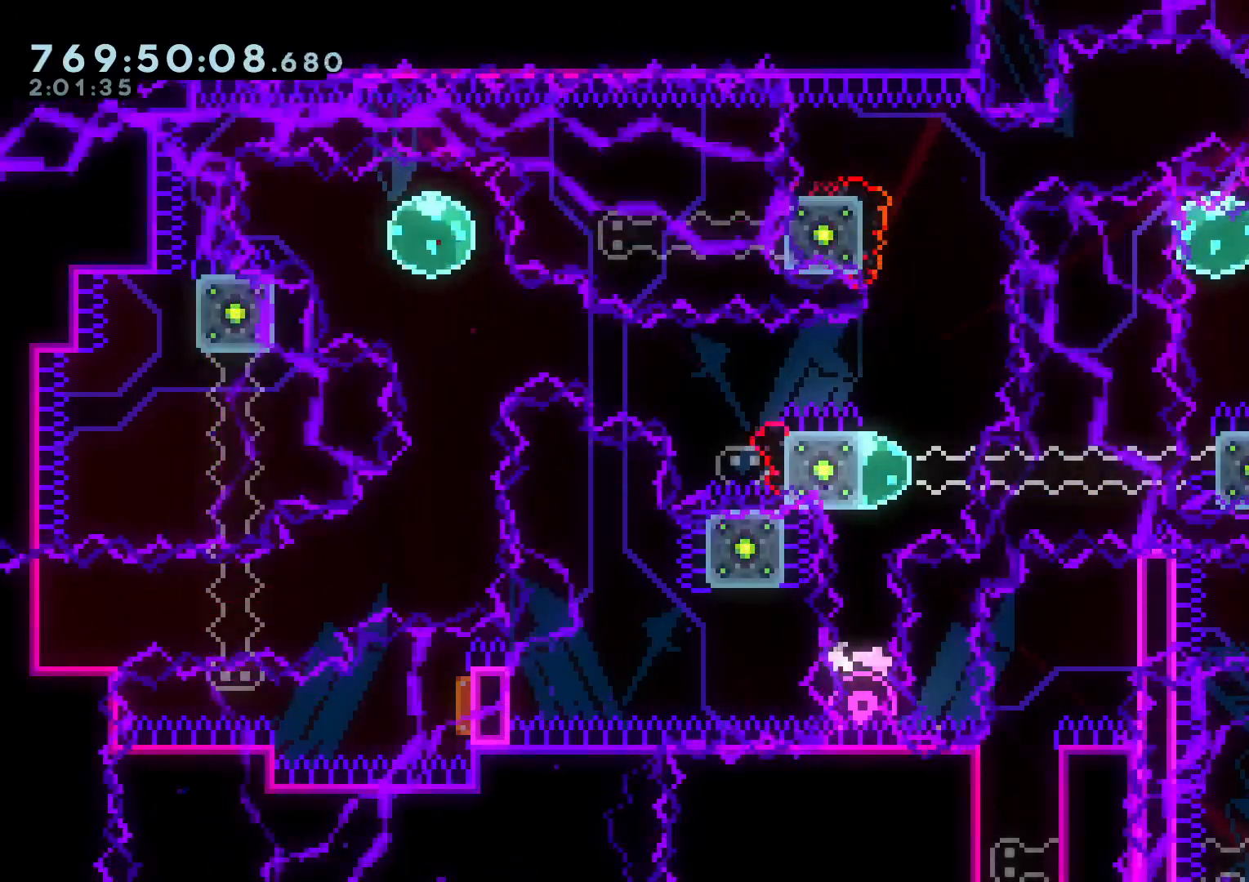
{"dt_ms": 500, "buttons": ["B", "L2"], "left_stick": "center", "right_stick": "center"}
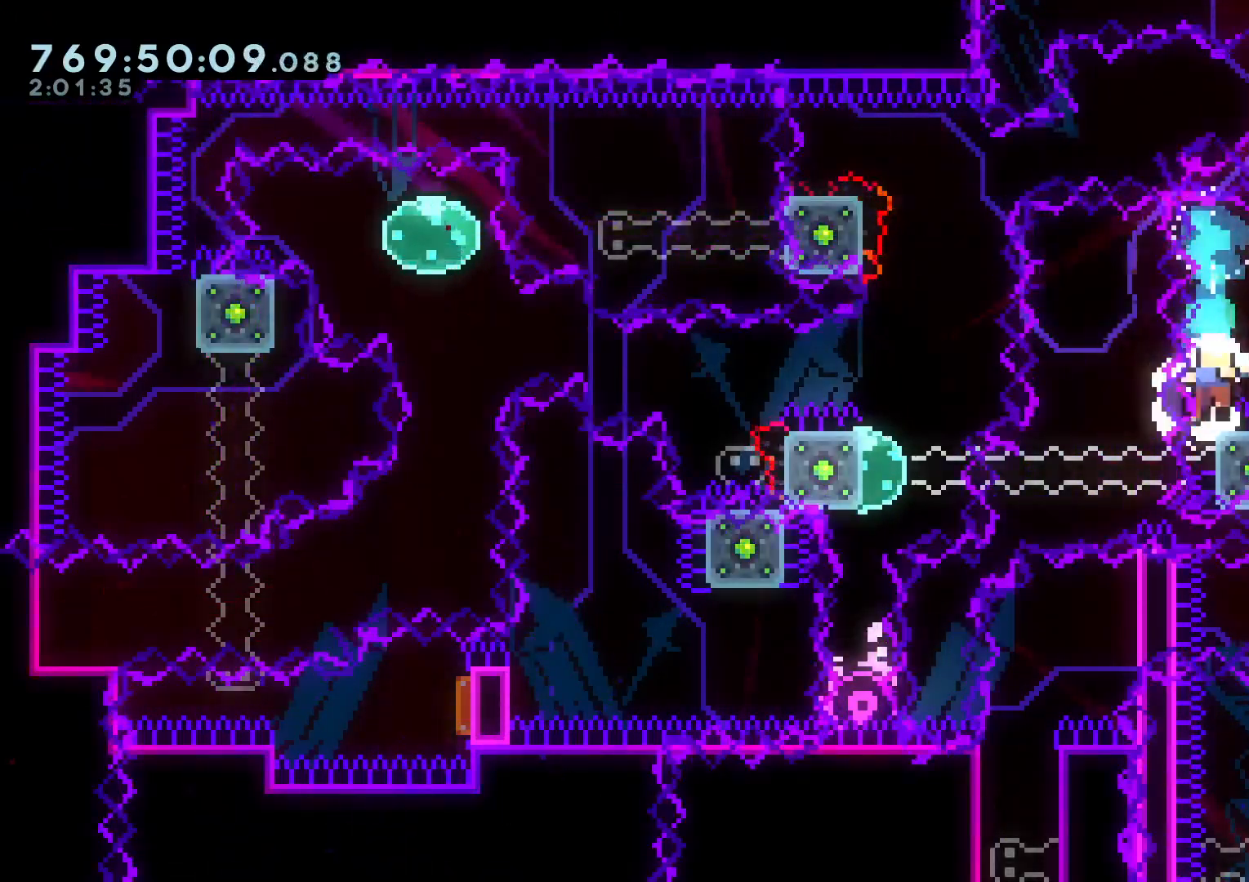
{"dt_ms": 500, "buttons": ["L2"], "left_stick": "center", "right_stick": "center", "events": [[67, "DPAD_RIGHT", "down"], [267, "DPAD_RIGHT", "up"], [300, "A", "down"], [350, "B", "up"], [500, "A", "up"]]}
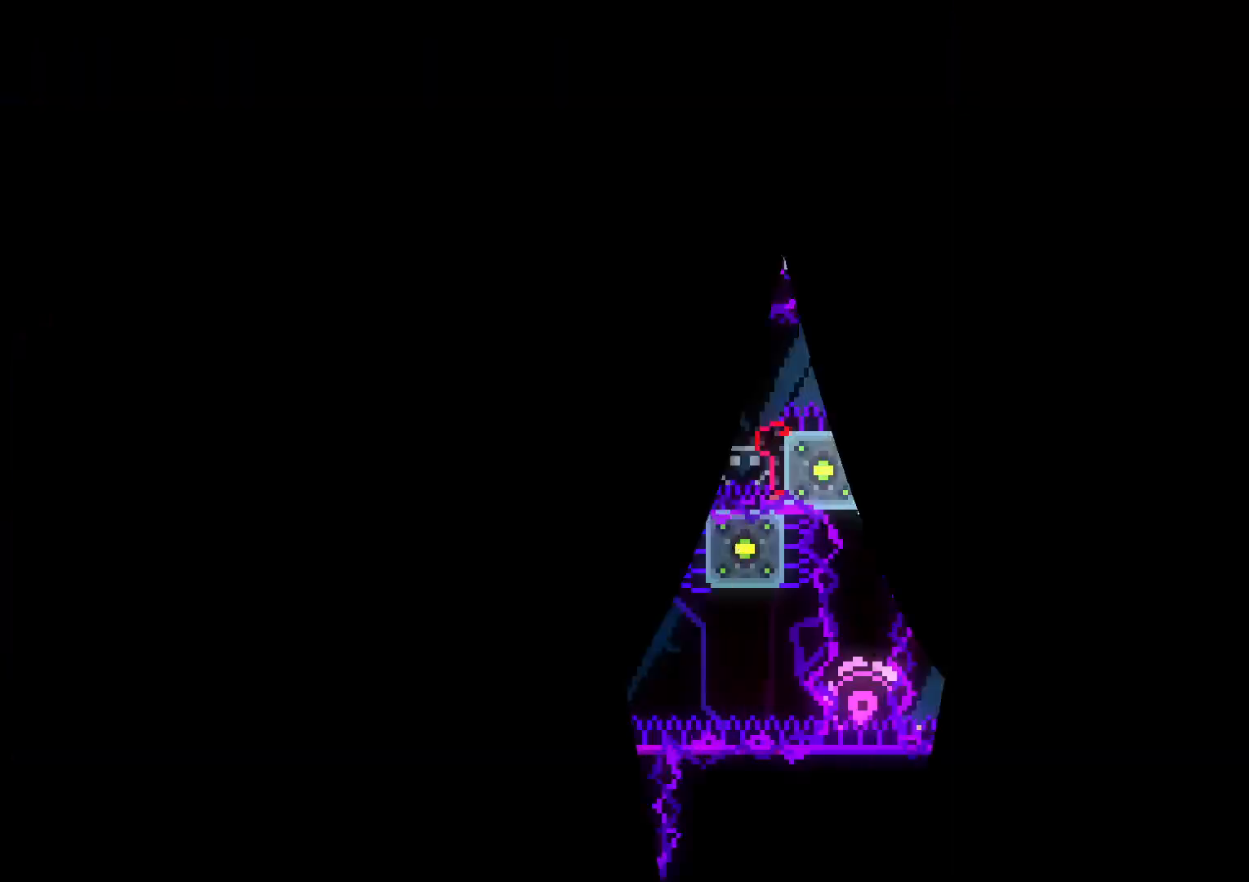
{"dt_ms": 500, "buttons": ["Y", "L2", "DPAD_DOWN", "DPAD_RIGHT"], "left_stick": "center", "right_stick": "center", "events": [[450, "DPAD_DOWN", "down"], [450, "DPAD_RIGHT", "down"], [450, "Y", "down"]]}
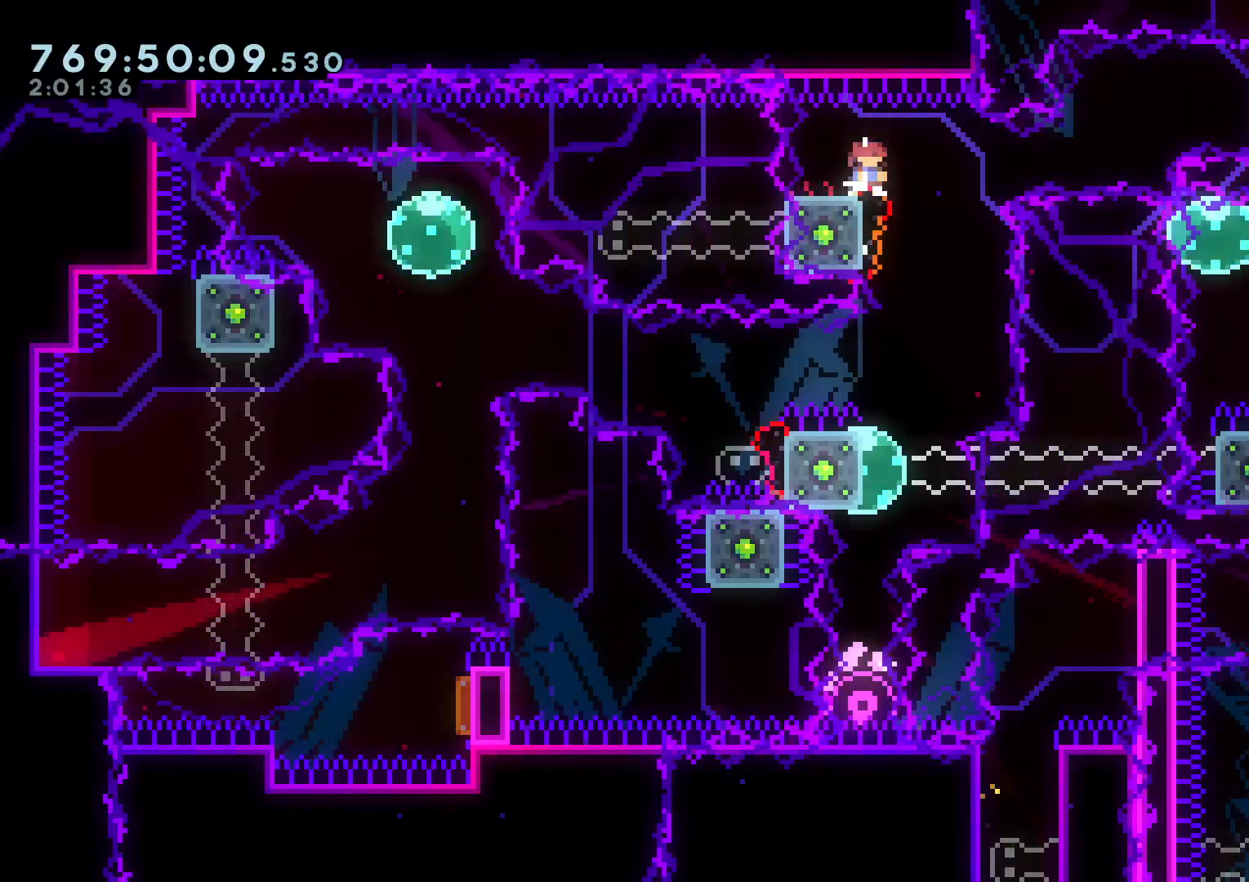
{"dt_ms": 500, "buttons": ["L2", "DPAD_DOWN"], "left_stick": "center", "right_stick": "center", "events": [[83, "Y", "up"], [150, "B", "down"], [283, "B", "up"], [333, "DPAD_RIGHT", "up"], [350, "Y", "down"], [500, "Y", "up"]]}
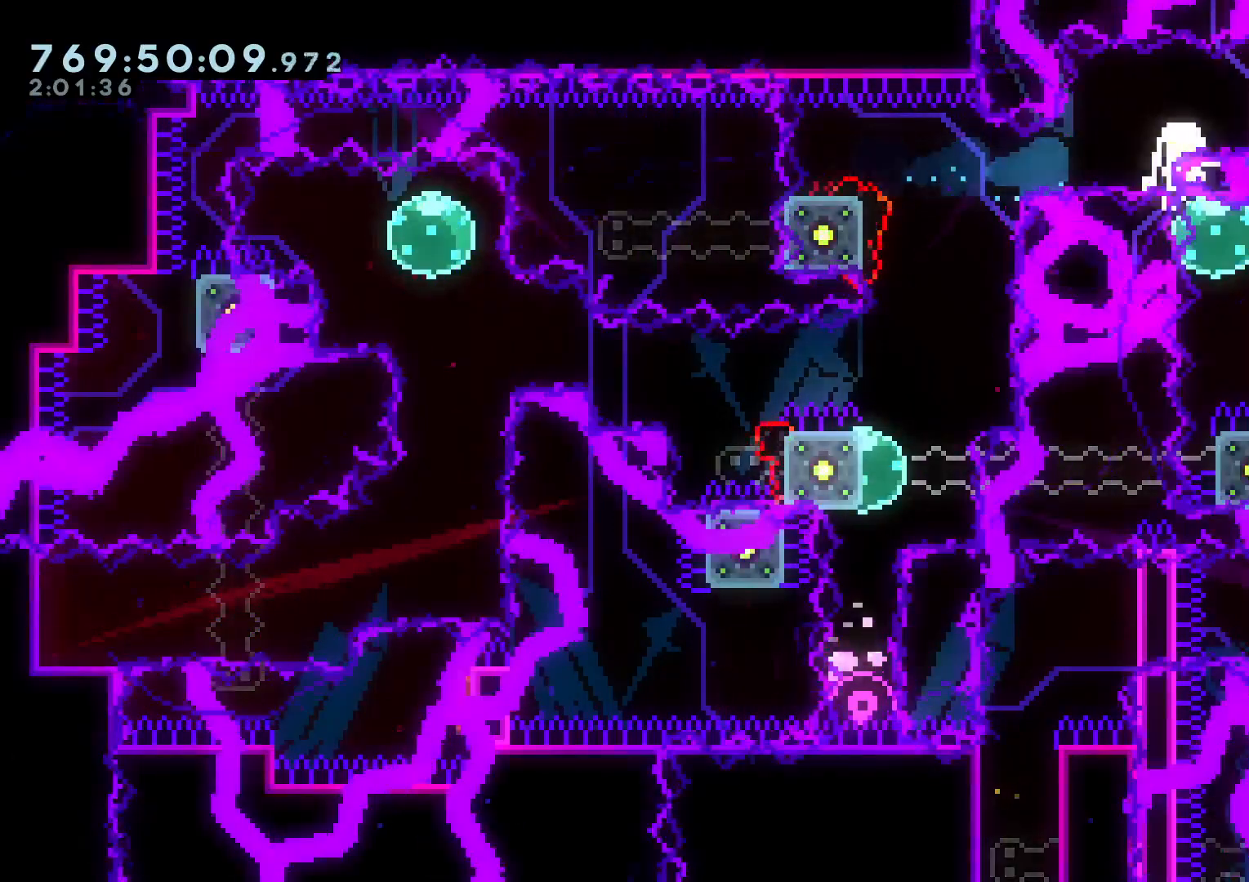
{"dt_ms": 500, "buttons": ["L2", "DPAD_DOWN"], "left_stick": "center", "right_stick": "center", "events": [[17, "DPAD_DOWN", "up"], [83, "A", "down"], [250, "A", "up"], [500, "DPAD_DOWN", "down"]]}
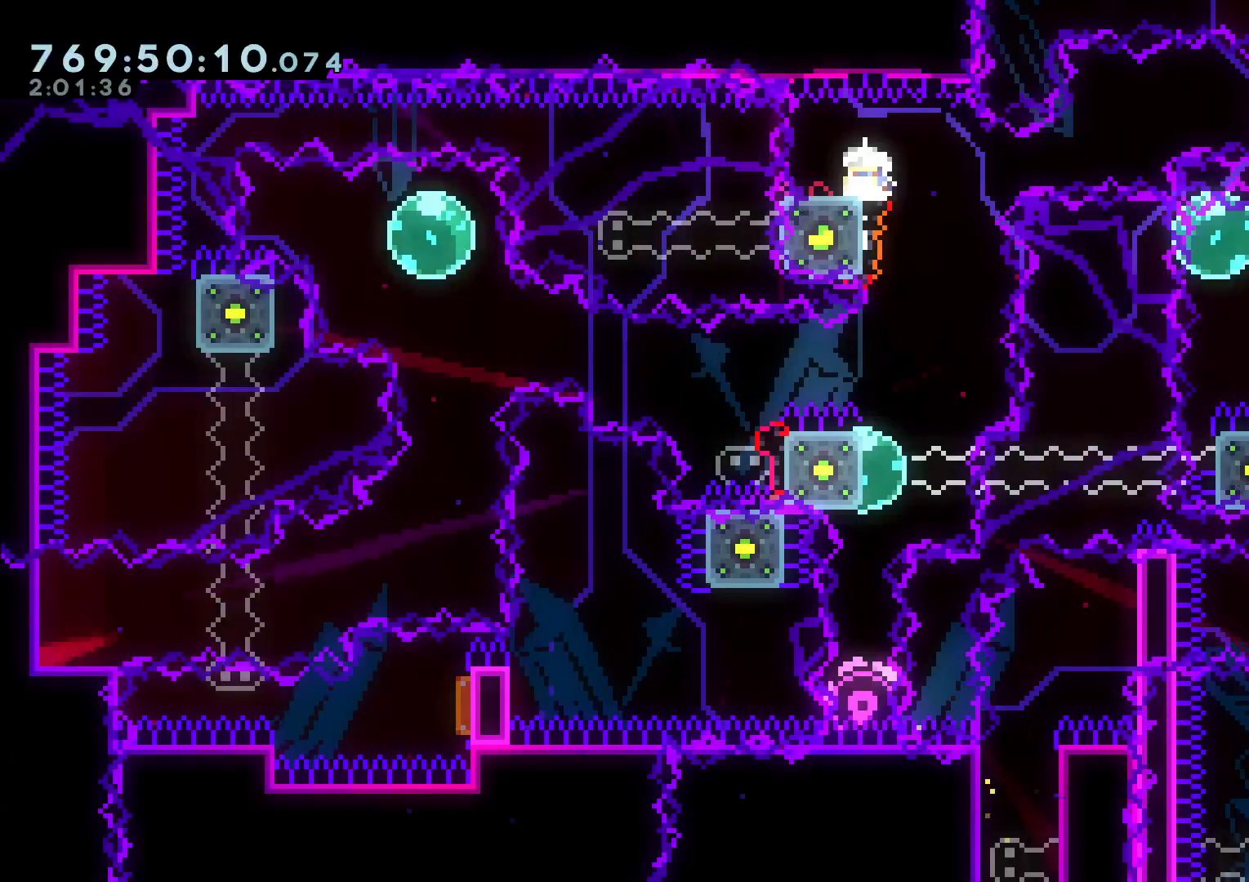
{"dt_ms": 500, "buttons": ["L2", "DPAD_DOWN", "DPAD_RIGHT"], "left_stick": "center", "right_stick": "center"}
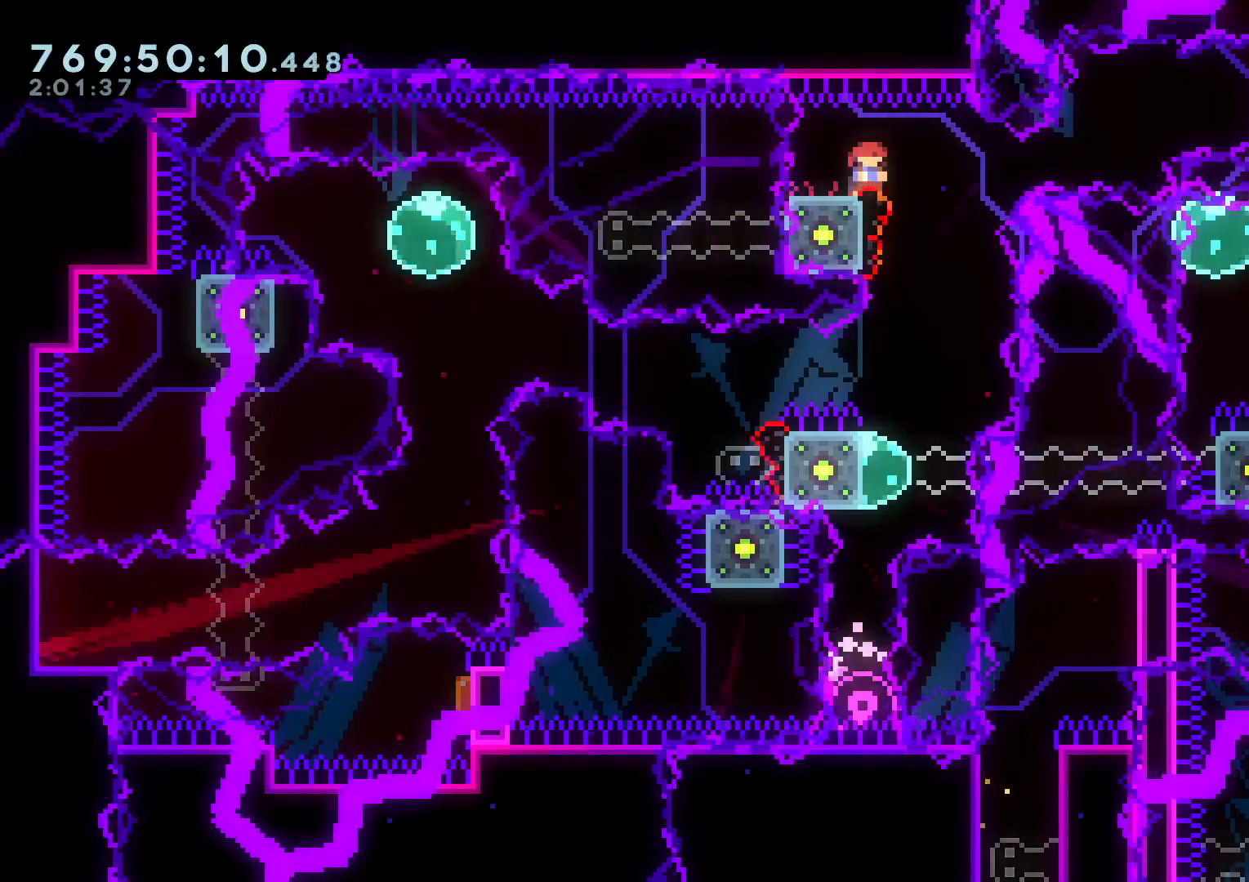
{"dt_ms": 500, "buttons": ["L2", "DPAD_DOWN", "DPAD_RIGHT"], "left_stick": "center", "right_stick": "center", "events": [[333, "Y", "down"], [450, "Y", "up"]]}
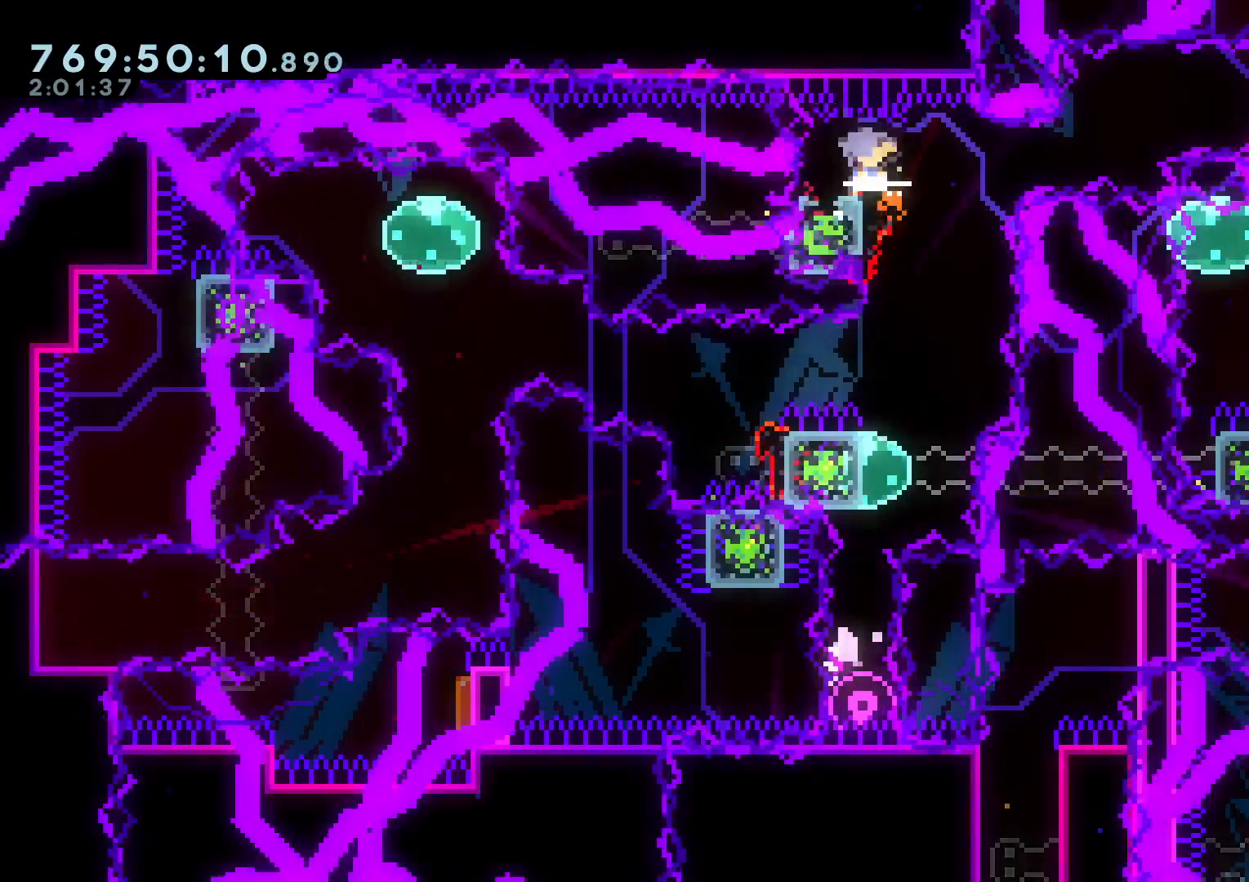
{"dt_ms": 500, "buttons": ["L2", "R1", "DPAD_LEFT"], "left_stick": "center", "right_stick": "center", "events": [[17, "B", "down"], [217, "DPAD_RIGHT", "up"], [217, "Y", "down"], [250, "B", "up"], [367, "Y", "up"], [400, "DPAD_DOWN", "up"], [417, "DPAD_LEFT", "down"], [467, "R1", "down"]]}